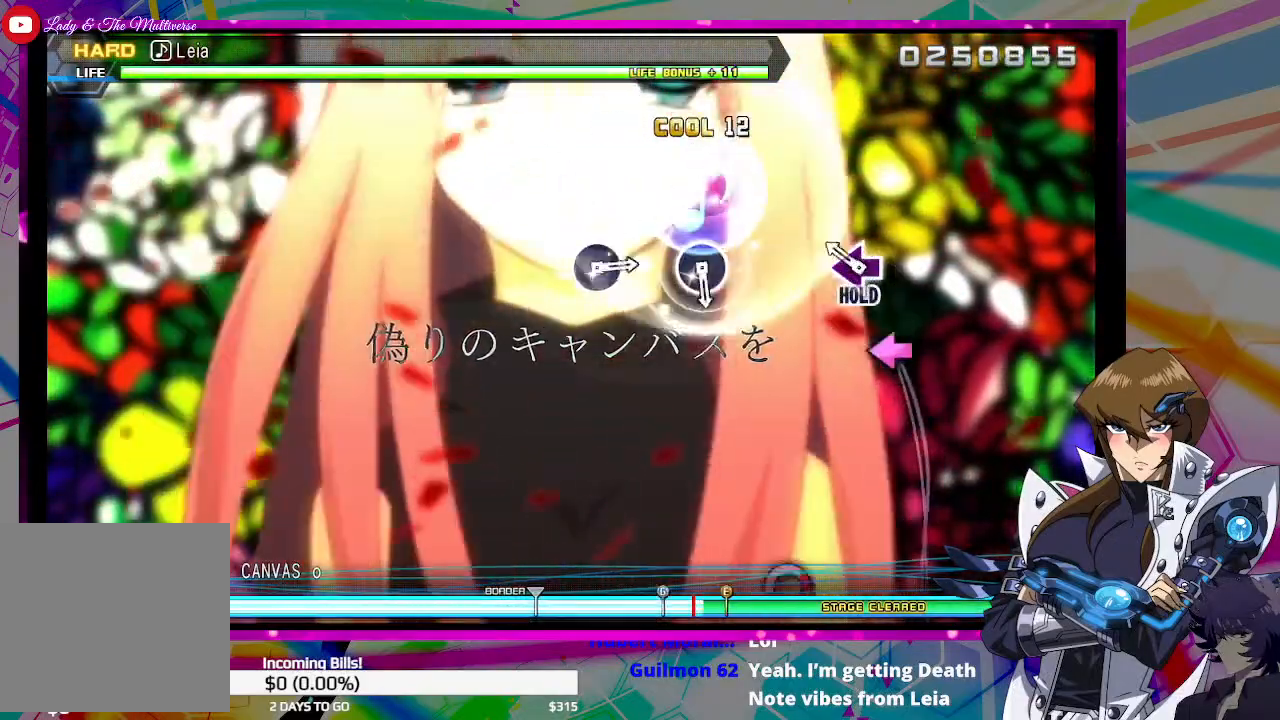
Gameplay with a controller (PlayStation layout); each line is a JSON object with the inputs held at the frame after it. "events" lists button and stick changes between this image and that frame as [ms after this image, input, new state], when the widget could be followed in between.
{"buttons": ["DPAD_LEFT"], "left_stick": "center", "right_stick": "center", "events": [[167, "DPAD_LEFT", "down"]]}
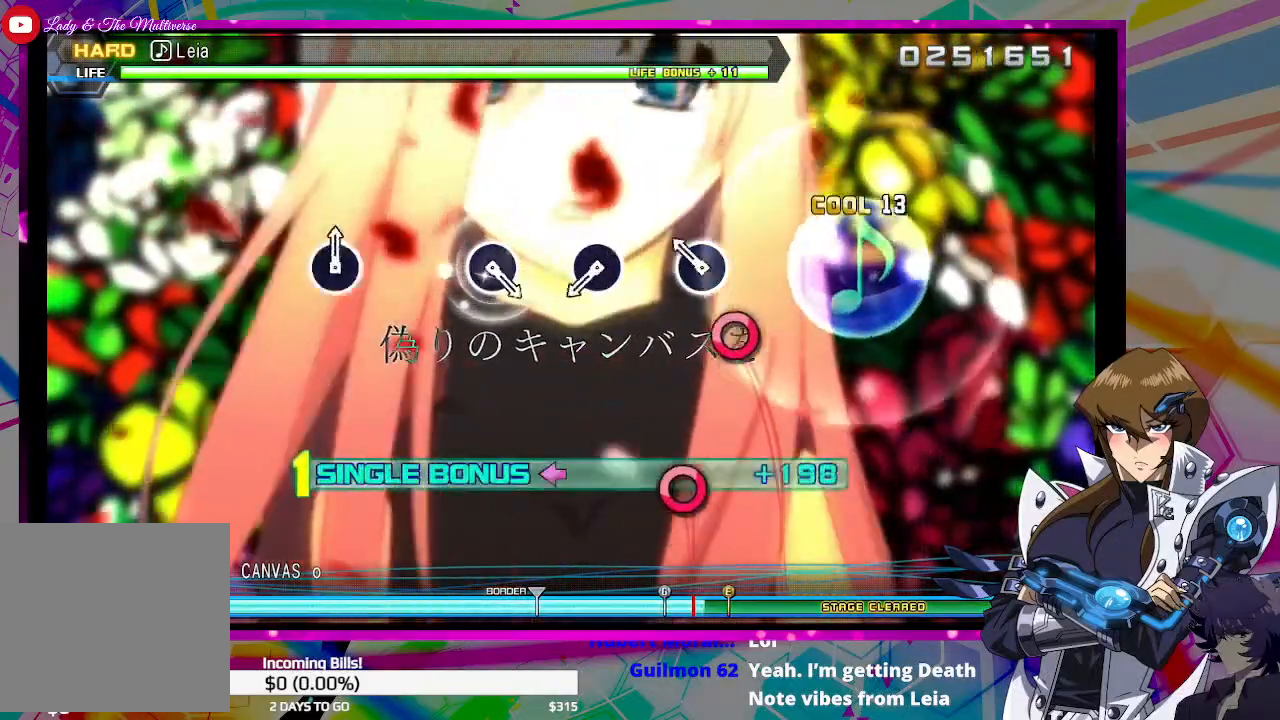
{"buttons": ["CIRCLE", "DPAD_LEFT"], "left_stick": "center", "right_stick": "center", "events": [[167, "CIRCLE", "down"], [267, "CIRCLE", "up"], [467, "CIRCLE", "down"]]}
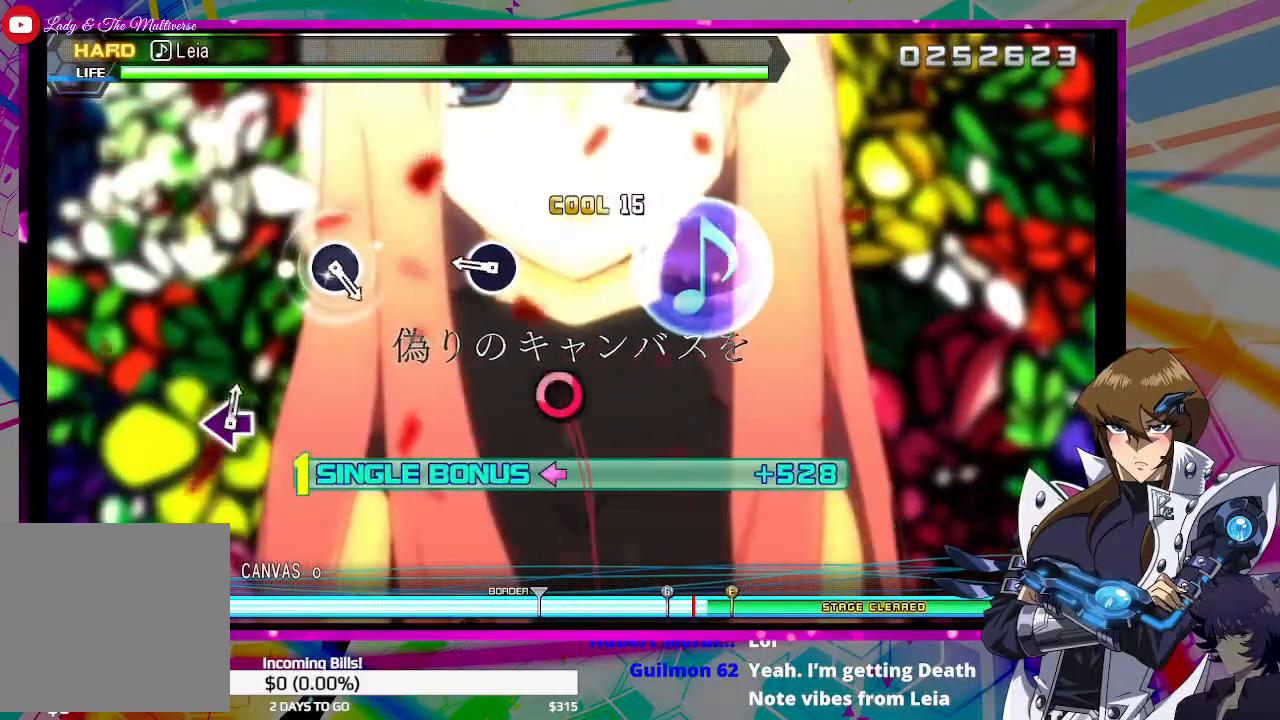
{"buttons": ["DPAD_LEFT"], "left_stick": "center", "right_stick": "center", "events": [[67, "CIRCLE", "up"], [233, "CIRCLE", "down"], [333, "CIRCLE", "up"]]}
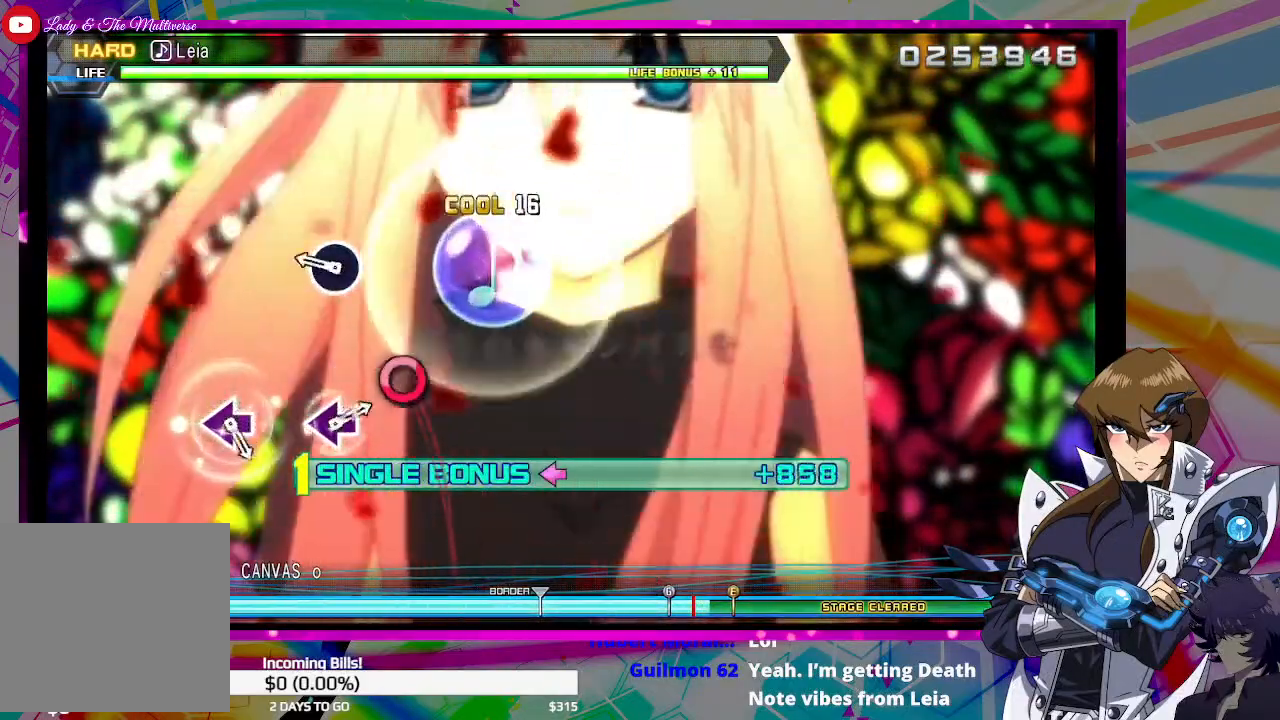
{"buttons": ["DPAD_LEFT"], "left_stick": "center", "right_stick": "center", "events": [[233, "CIRCLE", "down"], [333, "CIRCLE", "up"]]}
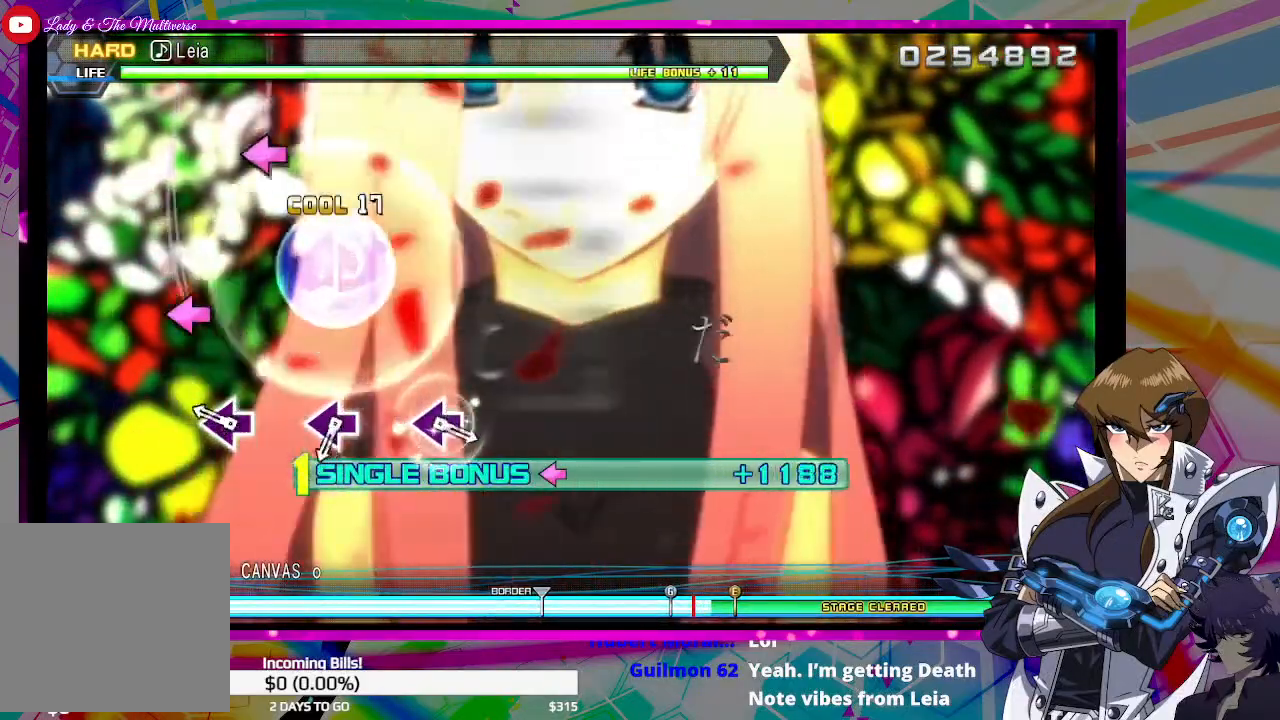
{"buttons": ["DPAD_LEFT"], "left_stick": "center", "right_stick": "center", "events": [[267, "SQUARE", "down"], [333, "SQUARE", "up"]]}
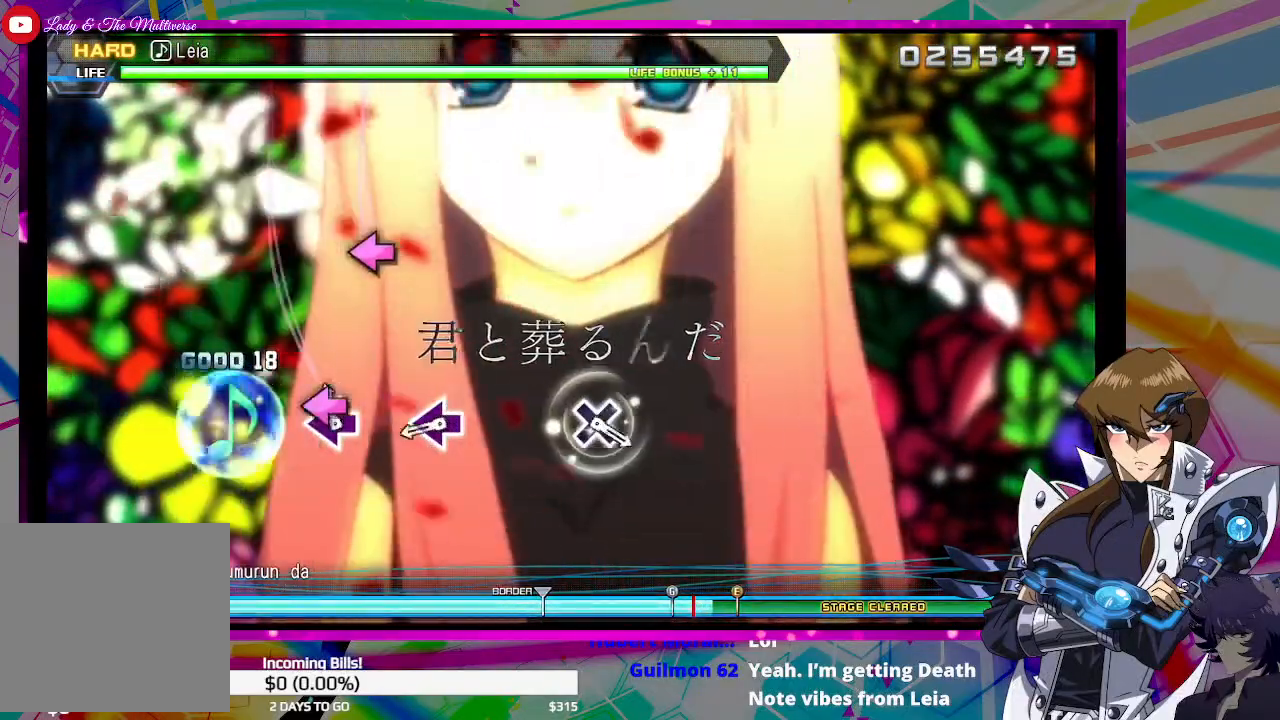
{"buttons": ["DPAD_LEFT"], "left_stick": "center", "right_stick": "center", "events": [[67, "SQUARE", "down"], [167, "SQUARE", "up"], [367, "SQUARE", "down"], [433, "SQUARE", "up"]]}
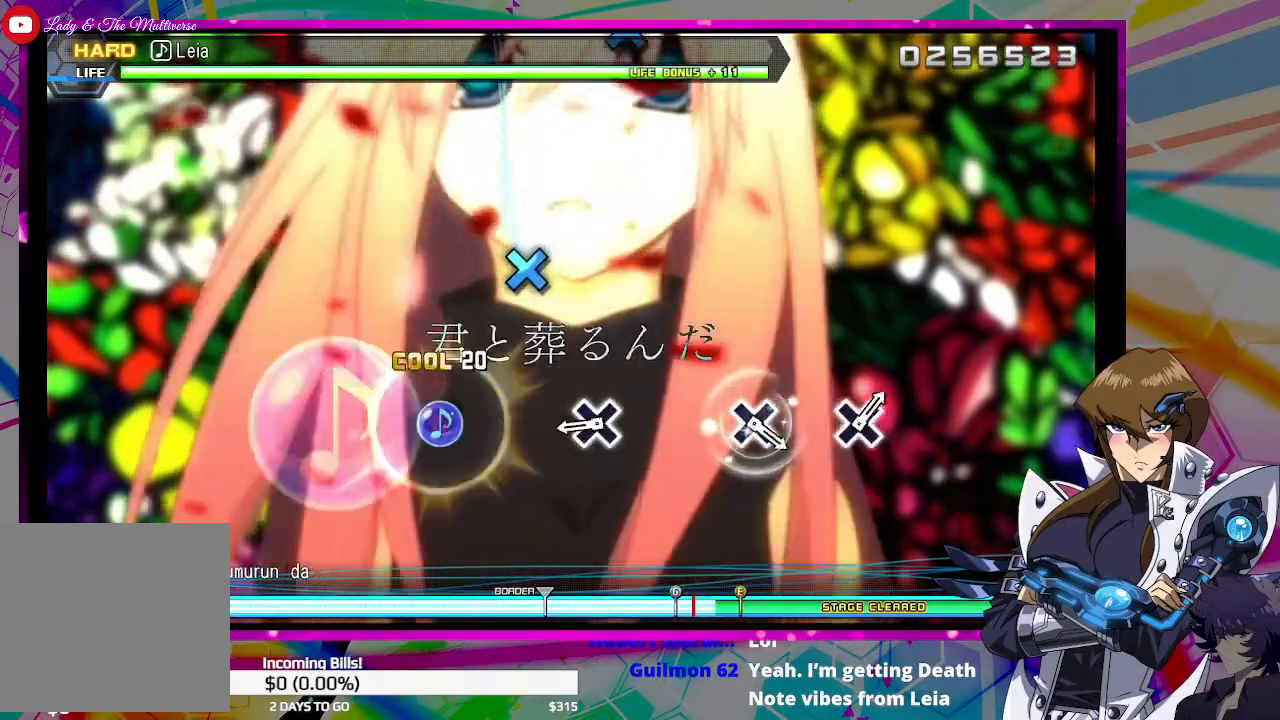
{"buttons": [], "left_stick": "center", "right_stick": "center", "events": [[333, "CROSS", "down"], [333, "DPAD_LEFT", "up"], [400, "CROSS", "up"]]}
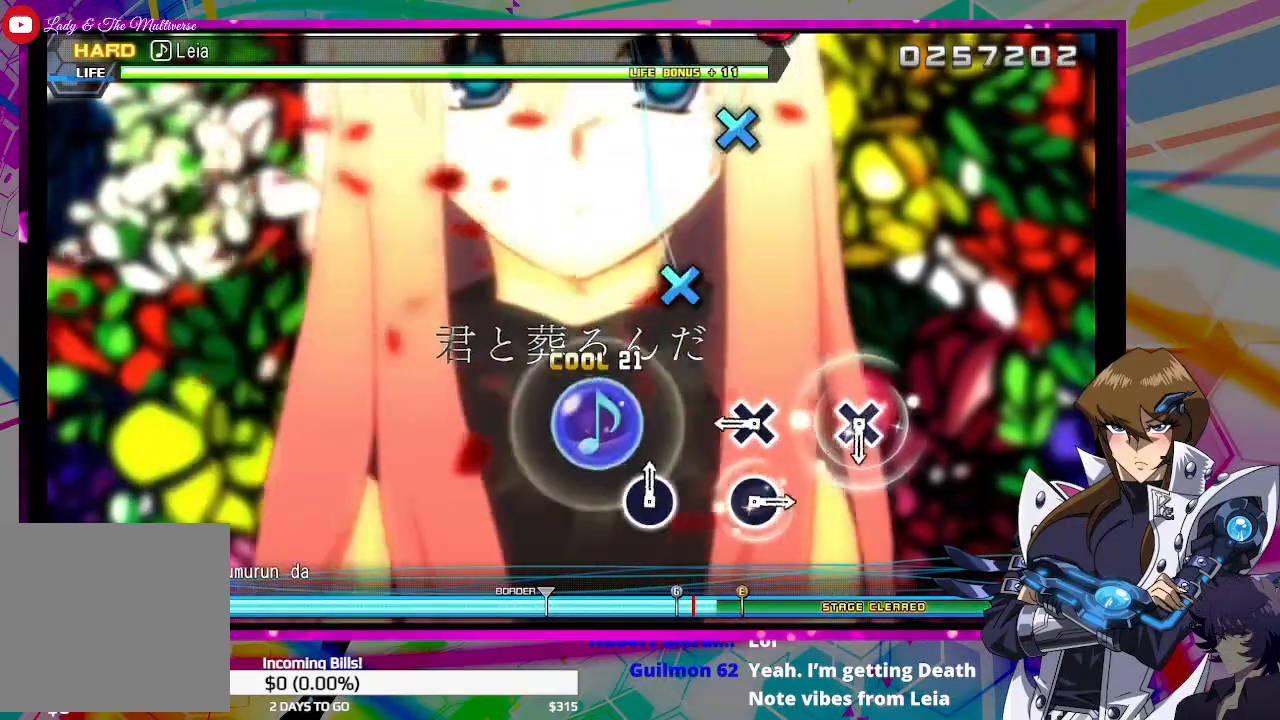
{"buttons": [], "left_stick": "center", "right_stick": "center", "events": [[300, "CROSS", "down"], [367, "CROSS", "up"]]}
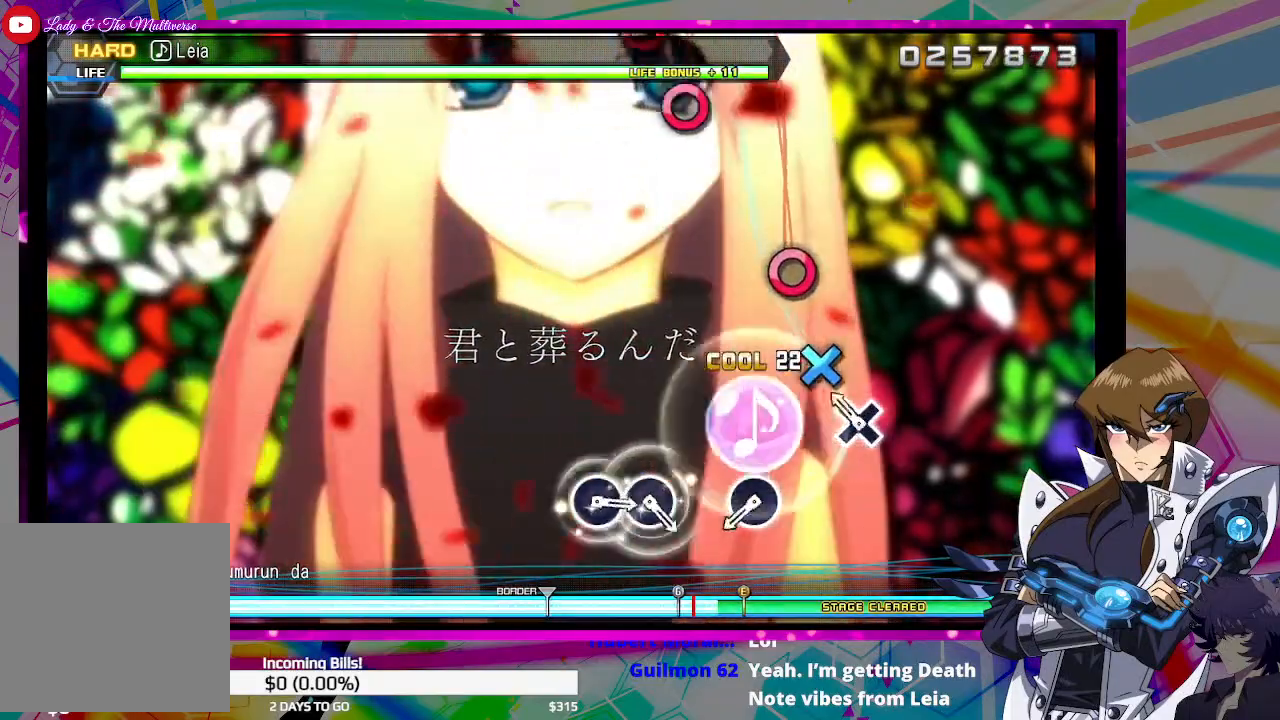
{"buttons": ["CIRCLE"], "left_stick": "center", "right_stick": "center", "events": [[100, "CROSS", "down"], [200, "CROSS", "up"], [433, "CIRCLE", "down"]]}
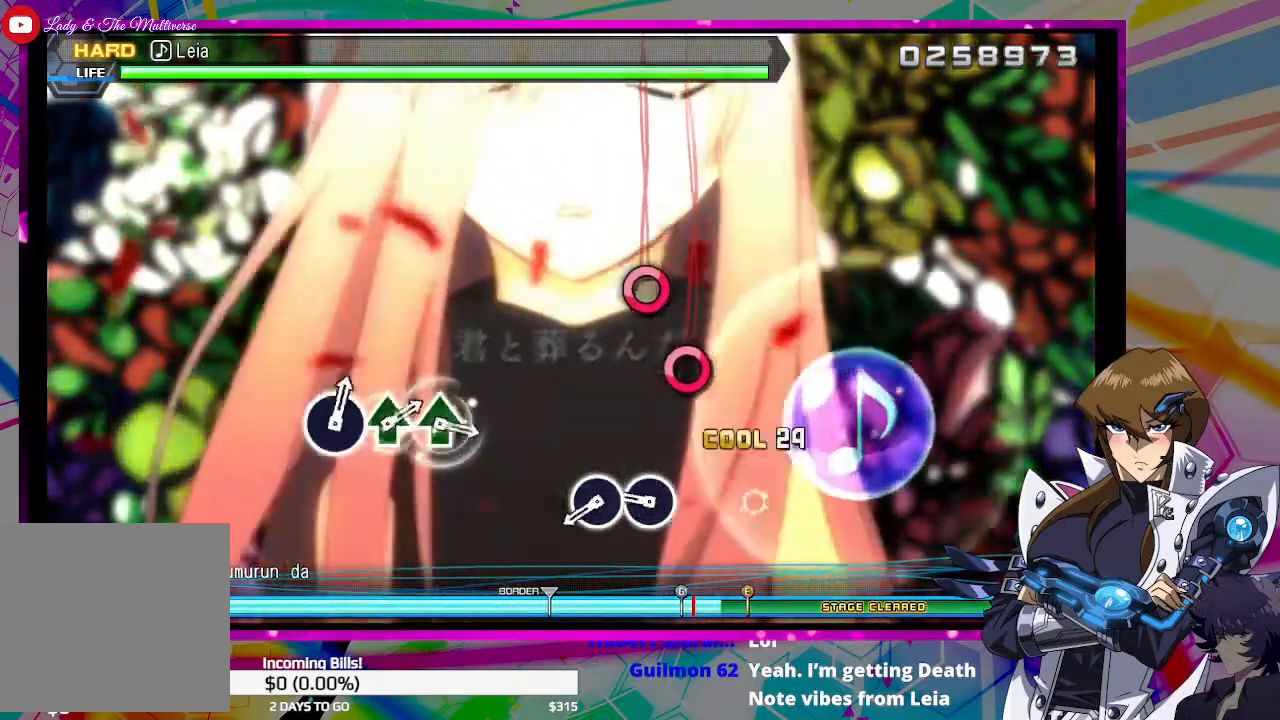
{"buttons": [], "left_stick": "center", "right_stick": "center", "events": [[33, "CIRCLE", "up"], [267, "CIRCLE", "down"], [300, "CIRCLE", "up"], [400, "CIRCLE", "down"], [467, "CIRCLE", "up"]]}
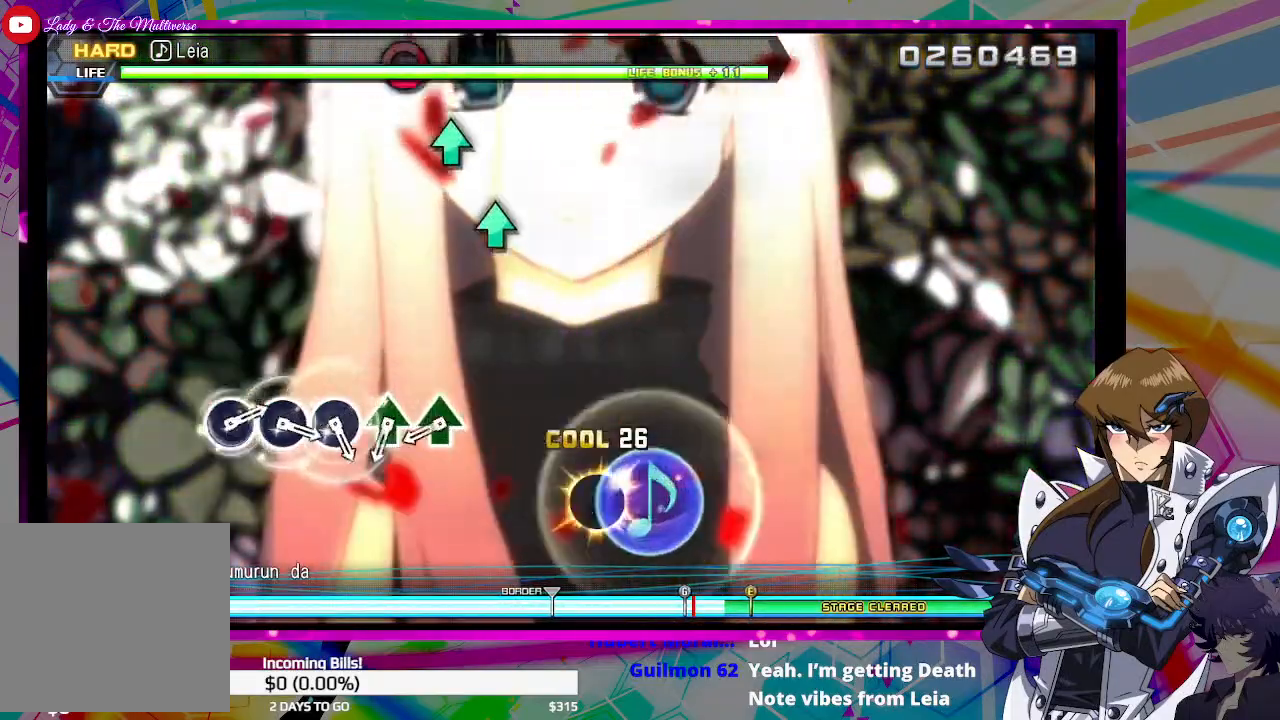
{"buttons": ["TRIANGLE"], "left_stick": "center", "right_stick": "center", "events": [[300, "TRIANGLE", "down"], [400, "TRIANGLE", "up"], [500, "TRIANGLE", "down"]]}
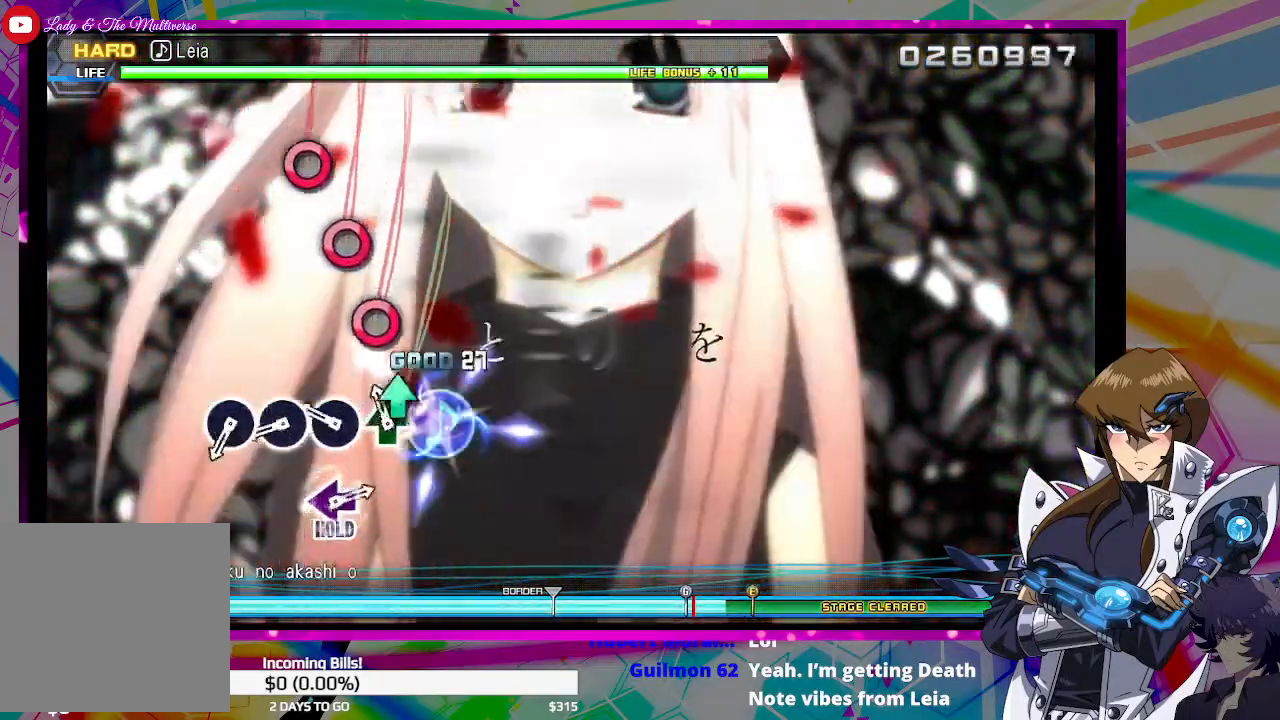
{"buttons": ["CIRCLE"], "left_stick": "center", "right_stick": "center", "events": [[67, "TRIANGLE", "up"], [167, "CIRCLE", "down"], [233, "CIRCLE", "up"], [333, "CIRCLE", "down"], [400, "CIRCLE", "up"], [500, "CIRCLE", "down"]]}
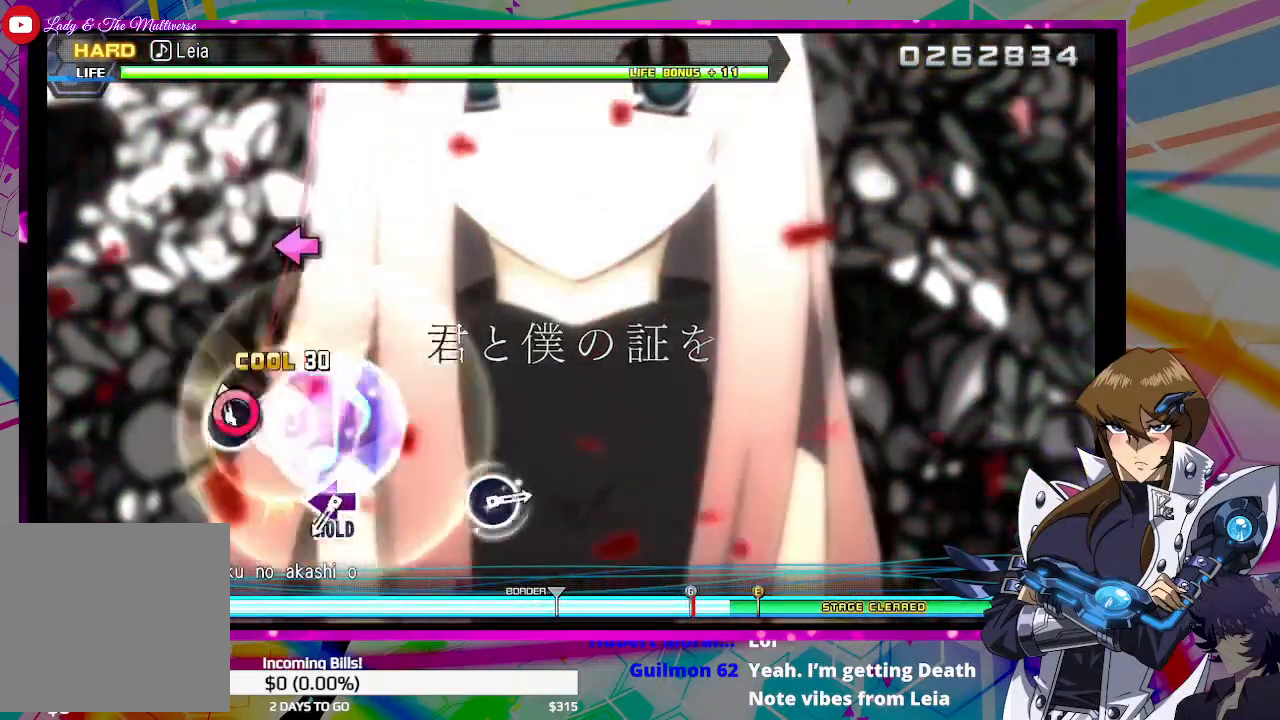
{"buttons": ["SQUARE"], "left_stick": "center", "right_stick": "center", "events": [[100, "CIRCLE", "up"], [433, "SQUARE", "down"]]}
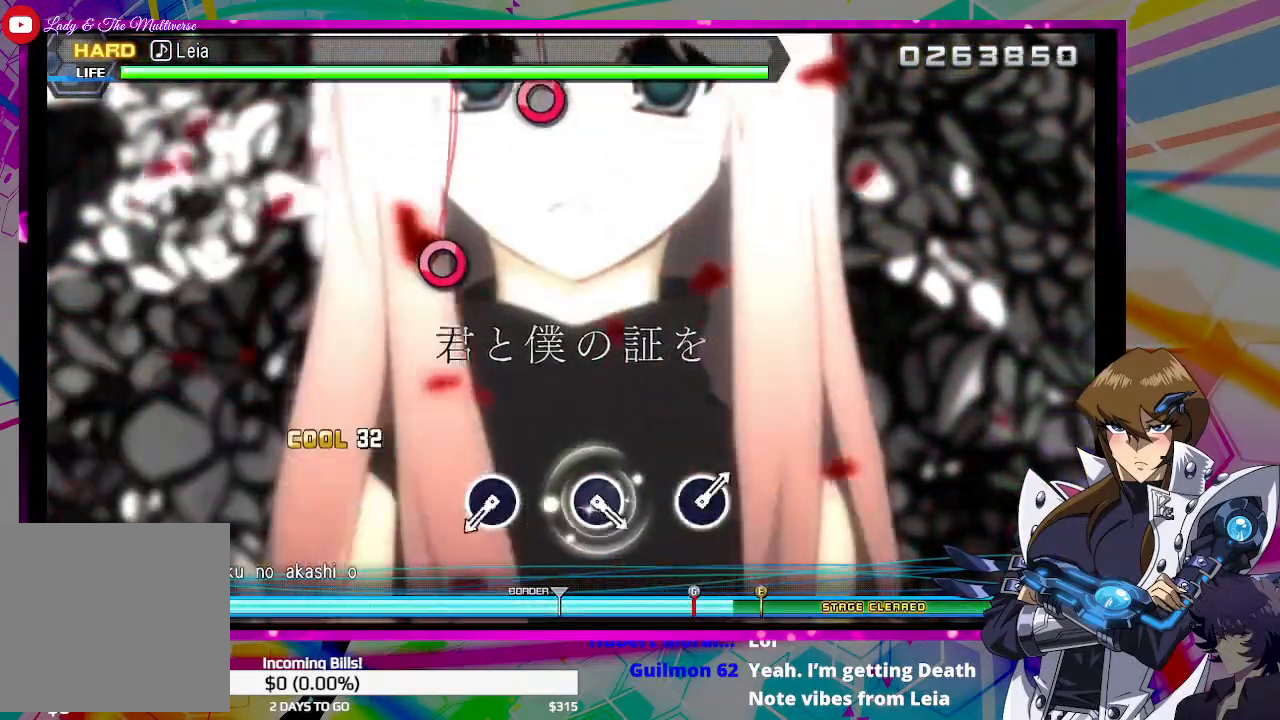
{"buttons": ["DPAD_RIGHT"], "left_stick": "center", "right_stick": "center", "events": [[433, "DPAD_RIGHT", "down"], [433, "SQUARE", "up"]]}
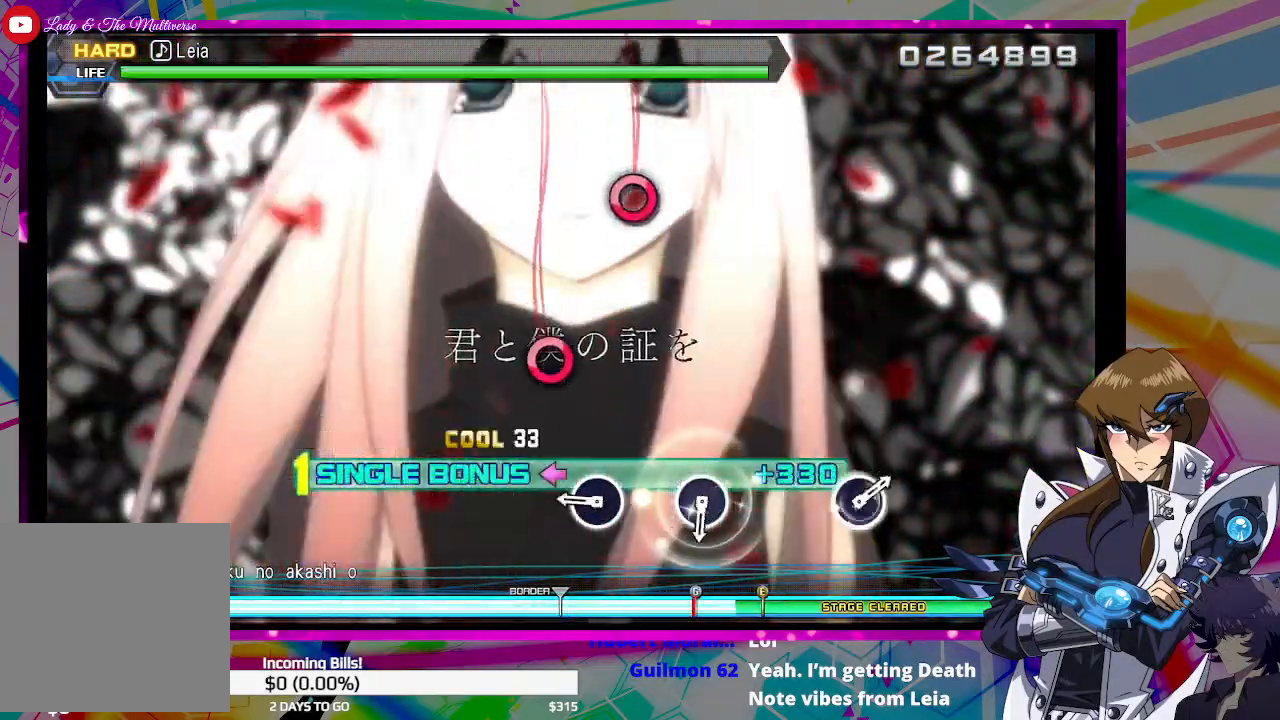
{"buttons": [], "left_stick": "center", "right_stick": "center", "events": [[133, "DPAD_RIGHT", "up"], [267, "DPAD_RIGHT", "down"], [433, "DPAD_RIGHT", "up"]]}
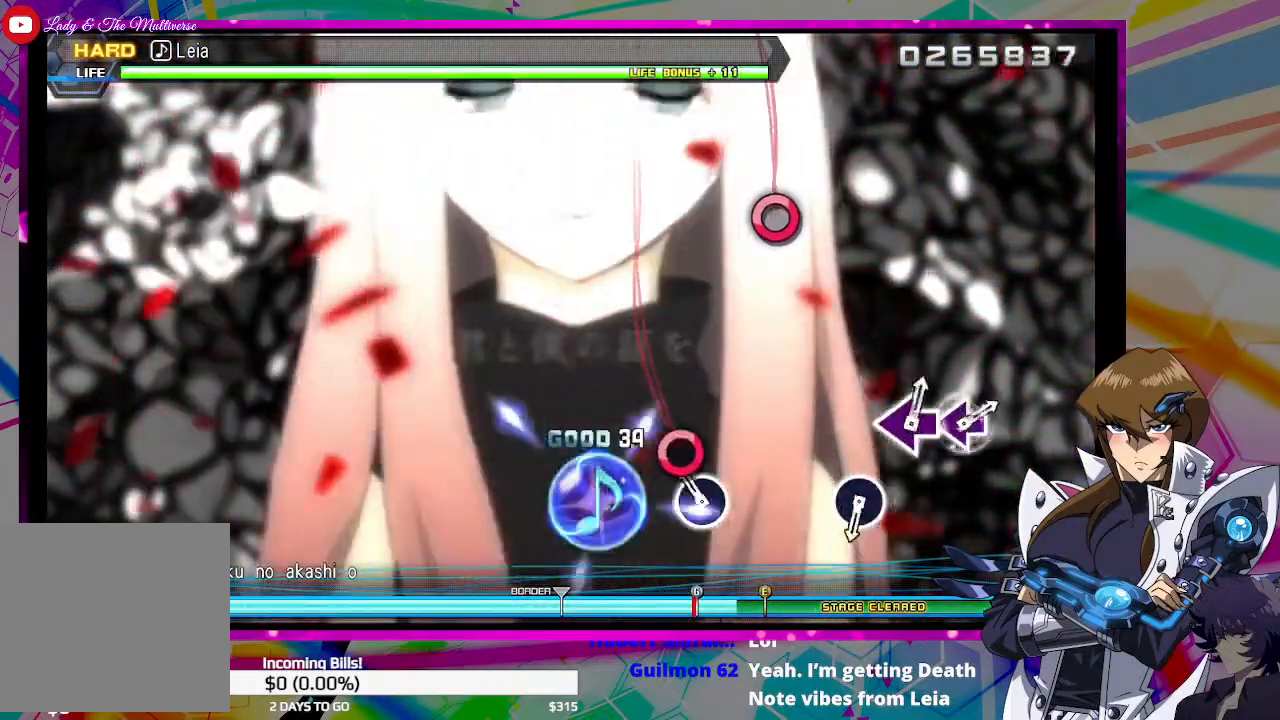
{"buttons": ["DPAD_RIGHT"], "left_stick": "center", "right_stick": "center", "events": [[67, "DPAD_RIGHT", "down"], [233, "DPAD_RIGHT", "up"], [500, "DPAD_RIGHT", "down"]]}
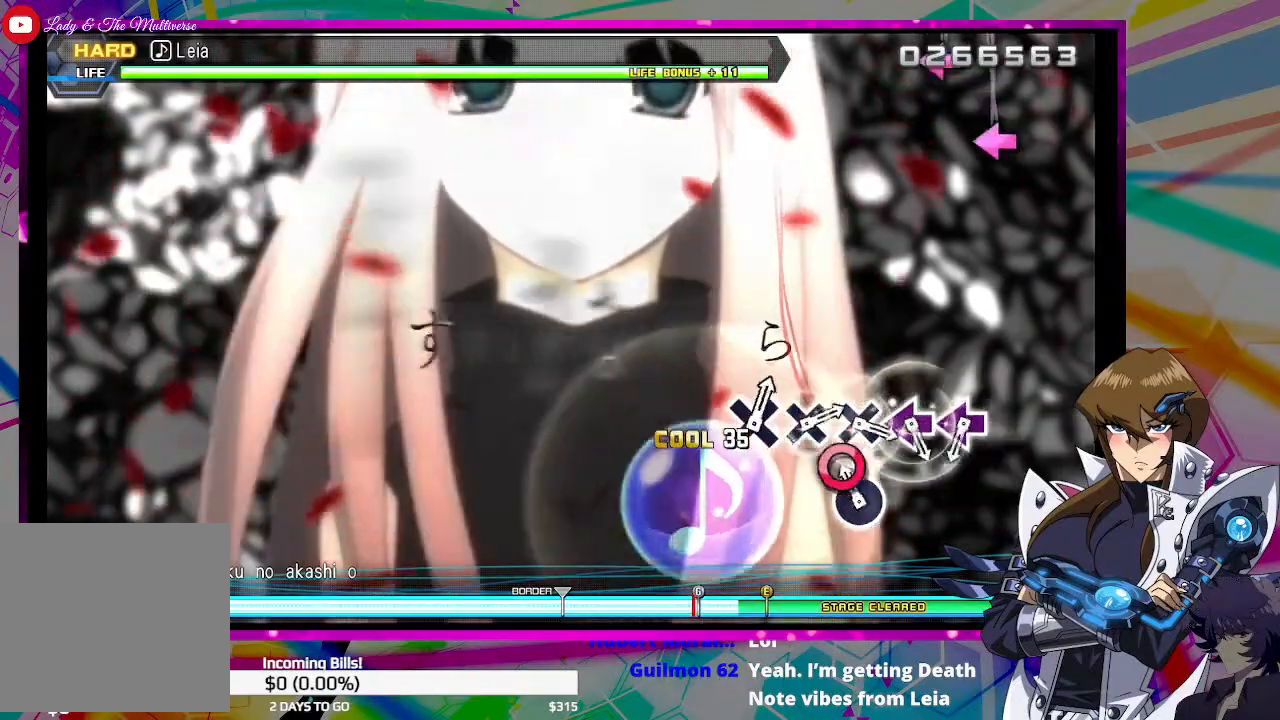
{"buttons": ["SQUARE"], "left_stick": "center", "right_stick": "center", "events": [[167, "DPAD_RIGHT", "up"], [500, "SQUARE", "down"]]}
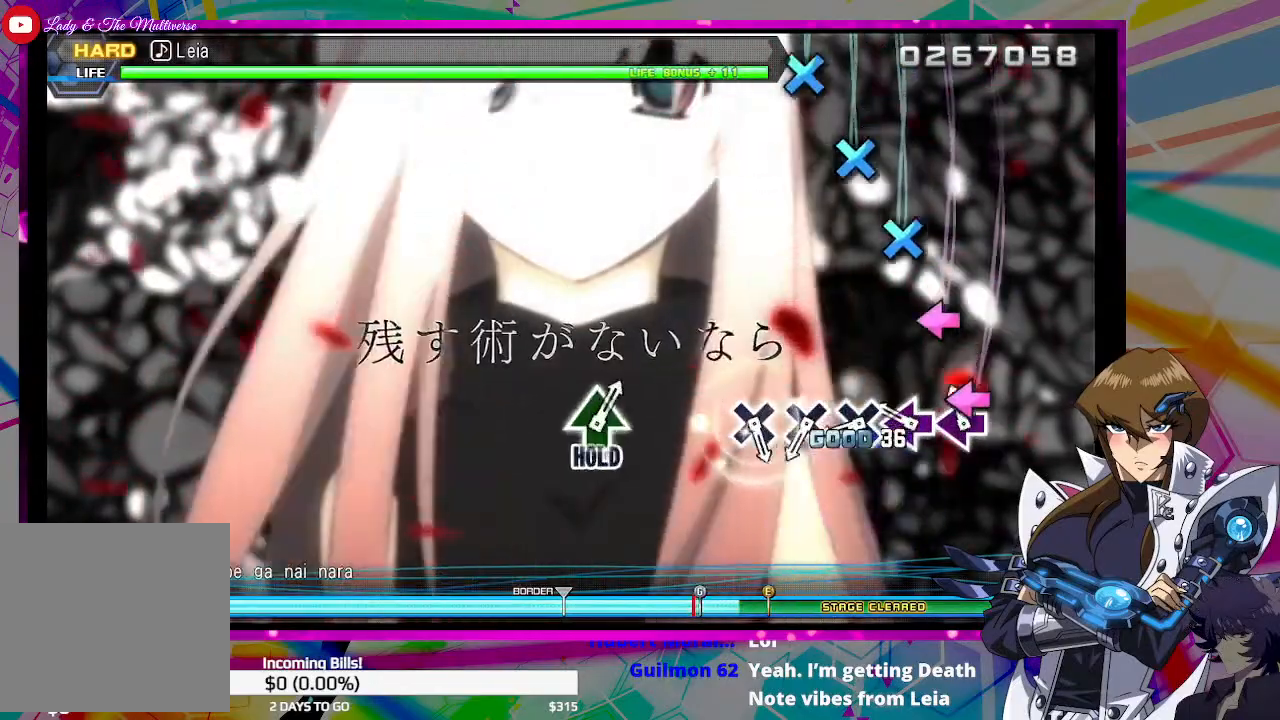
{"buttons": ["CROSS"], "left_stick": "center", "right_stick": "center", "events": [[67, "SQUARE", "up"], [167, "SQUARE", "down"], [233, "SQUARE", "up"], [333, "CROSS", "down"], [400, "CROSS", "up"], [500, "CROSS", "down"]]}
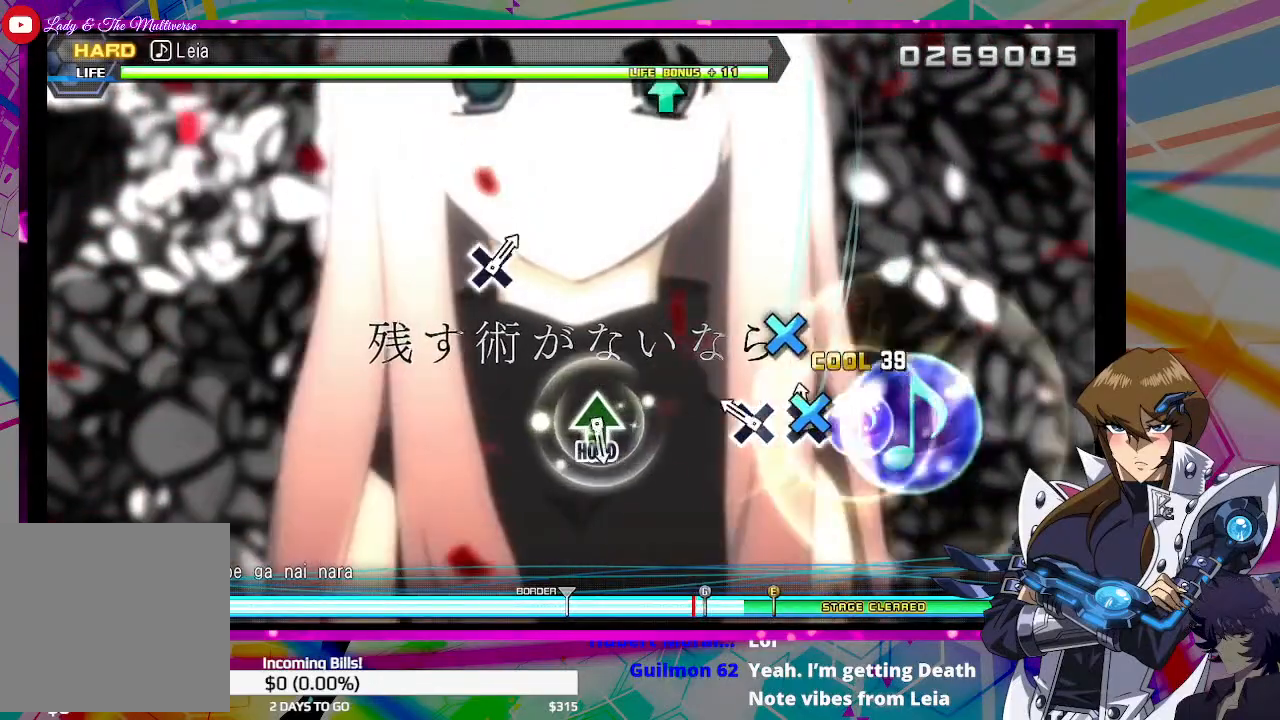
{"buttons": [], "left_stick": "center", "right_stick": "center", "events": [[100, "CROSS", "up"], [167, "CROSS", "down"], [300, "CROSS", "up"]]}
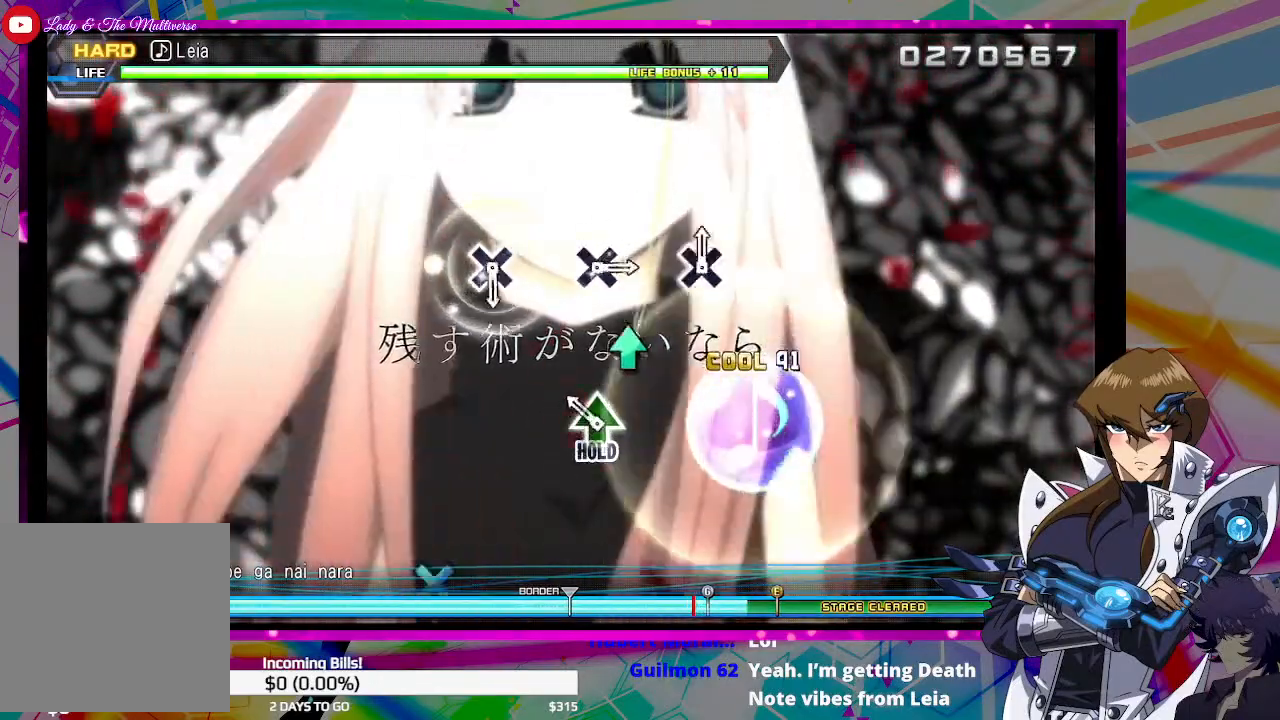
{"buttons": [], "left_stick": "center", "right_stick": "center", "events": [[100, "TRIANGLE", "down"], [200, "TRIANGLE", "up"]]}
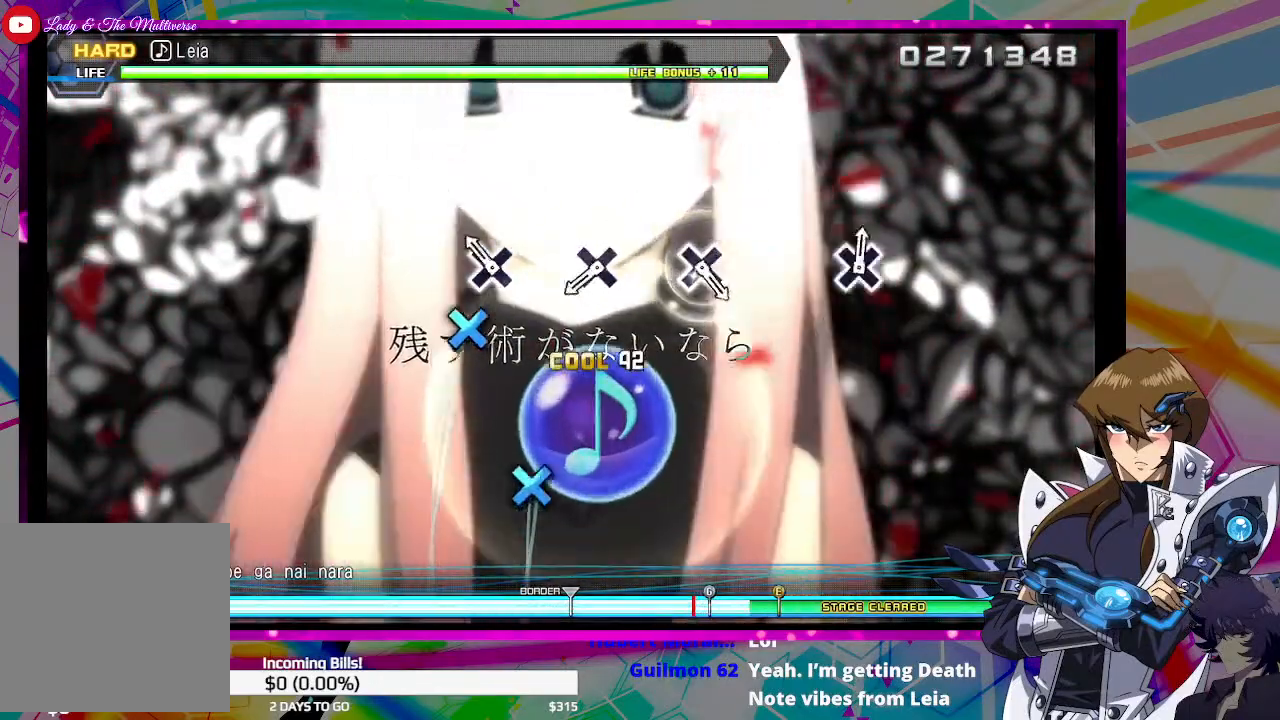
{"buttons": [], "left_stick": "center", "right_stick": "center", "events": [[133, "CROSS", "down"], [200, "CROSS", "up"], [400, "CROSS", "down"], [500, "CROSS", "up"]]}
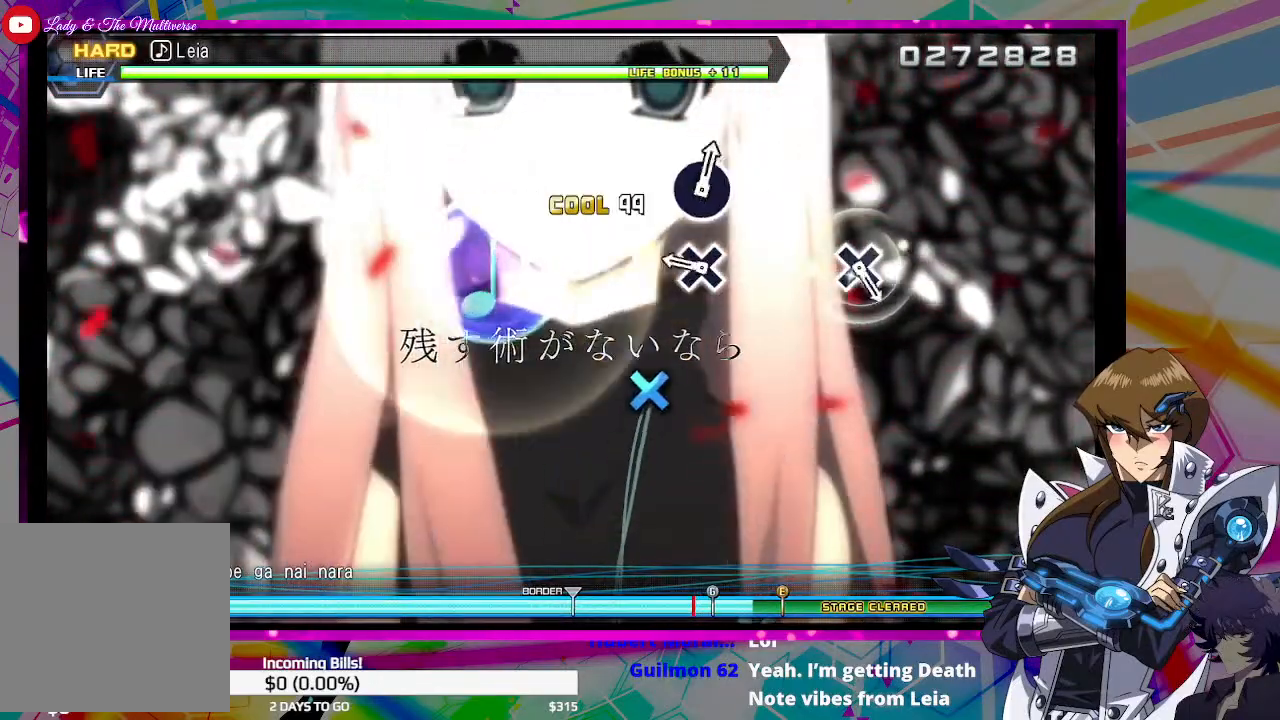
{"buttons": [], "left_stick": "center", "right_stick": "center", "events": [[200, "CROSS", "down"], [267, "CROSS", "up"]]}
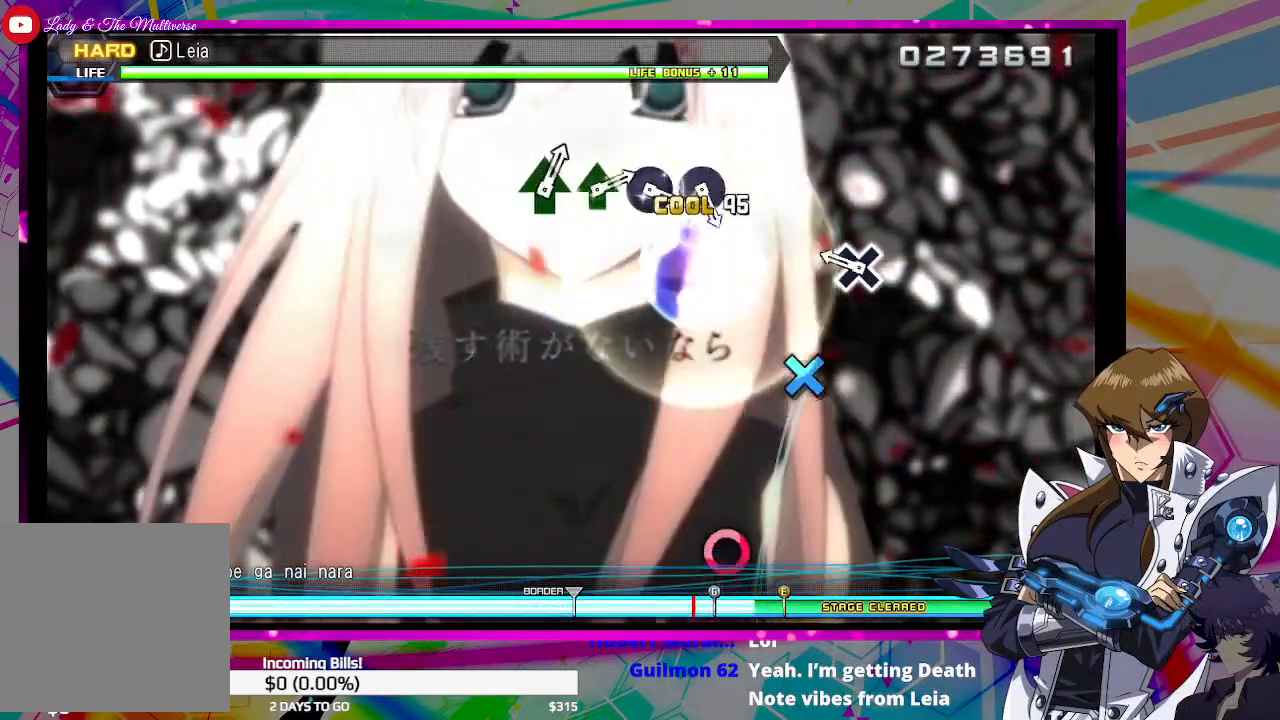
{"buttons": [], "left_stick": "center", "right_stick": "center", "events": [[167, "CROSS", "down"], [233, "CROSS", "up"]]}
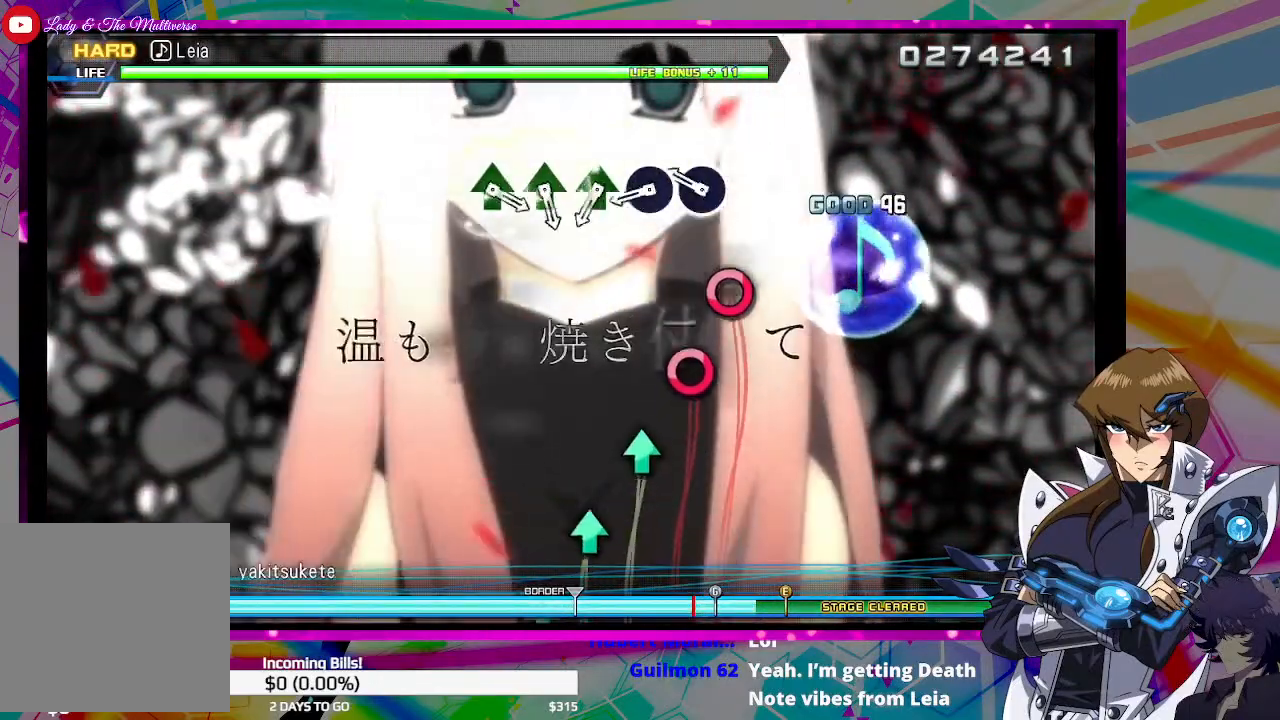
{"buttons": ["TRIANGLE"], "left_stick": "center", "right_stick": "center", "events": [[200, "CIRCLE", "down"], [267, "CIRCLE", "up"], [333, "CIRCLE", "down"], [433, "CIRCLE", "up"], [500, "TRIANGLE", "down"]]}
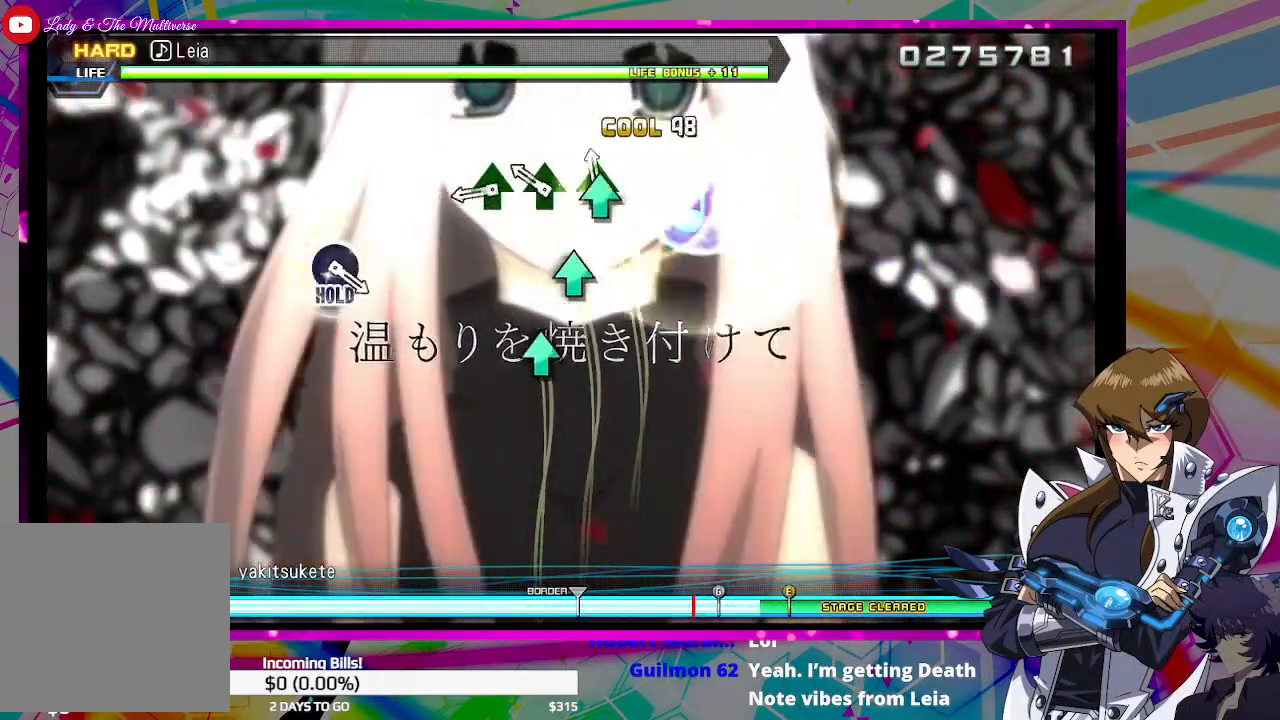
{"buttons": [], "left_stick": "center", "right_stick": "center", "events": [[100, "TRIANGLE", "up"], [167, "TRIANGLE", "down"], [267, "TRIANGLE", "up"], [333, "TRIANGLE", "down"], [433, "TRIANGLE", "up"]]}
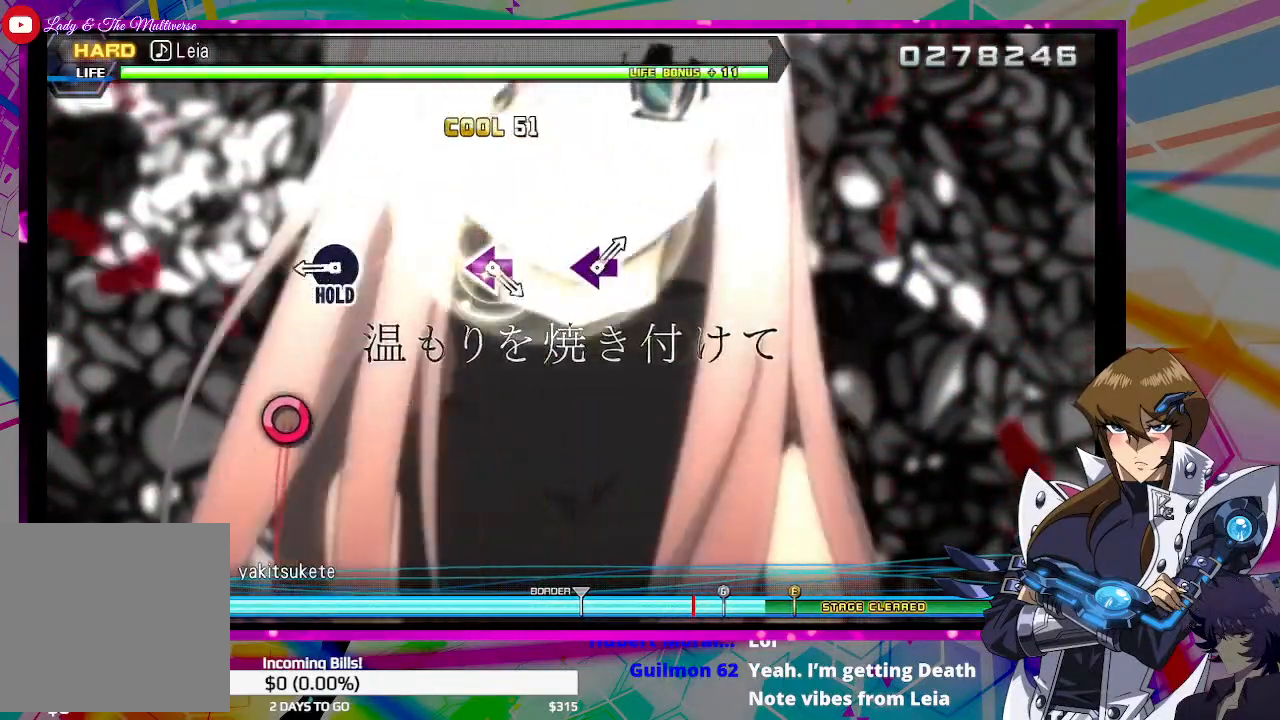
{"buttons": ["DPAD_RIGHT"], "left_stick": "center", "right_stick": "center", "events": [[300, "DPAD_RIGHT", "down"]]}
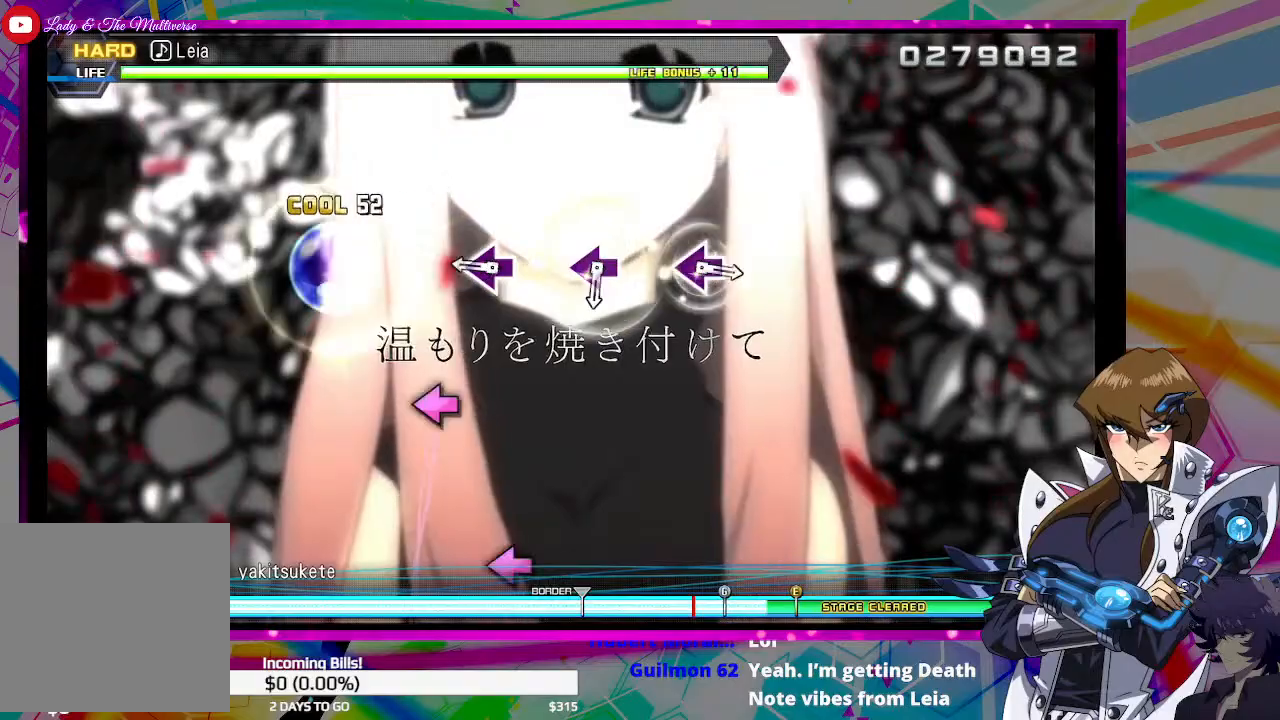
{"buttons": ["DPAD_RIGHT"], "left_stick": "center", "right_stick": "center", "events": [[267, "SQUARE", "down"], [400, "SQUARE", "up"]]}
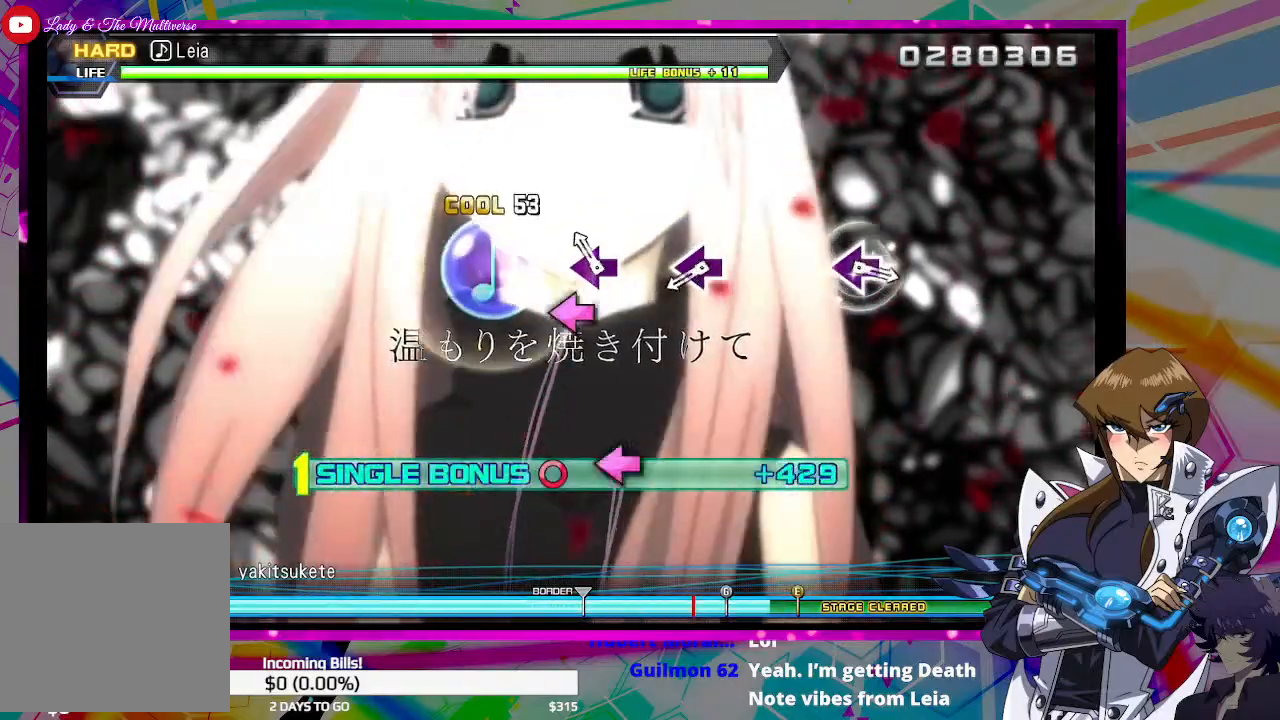
{"buttons": ["DPAD_RIGHT"], "left_stick": "center", "right_stick": "center", "events": [[100, "SQUARE", "down"], [167, "SQUARE", "up"], [367, "SQUARE", "down"], [467, "SQUARE", "up"]]}
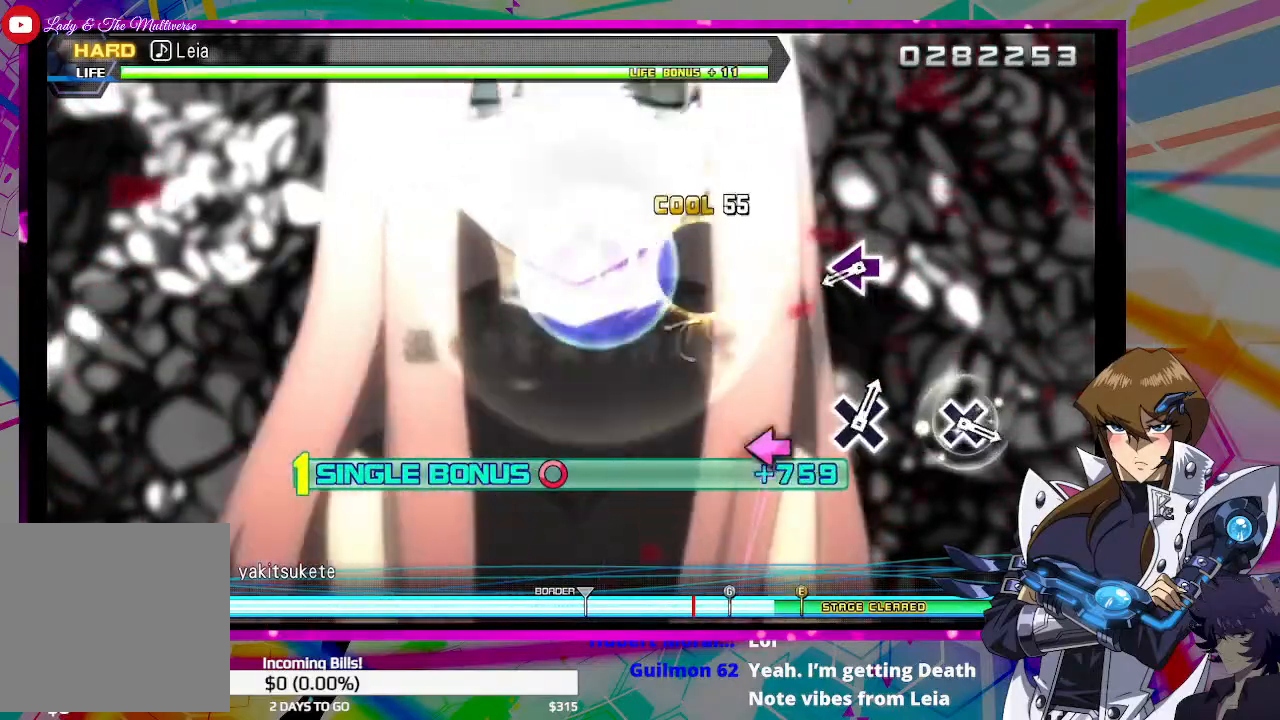
{"buttons": ["DPAD_RIGHT"], "left_stick": "center", "right_stick": "center", "events": [[333, "SQUARE", "down"], [433, "SQUARE", "up"]]}